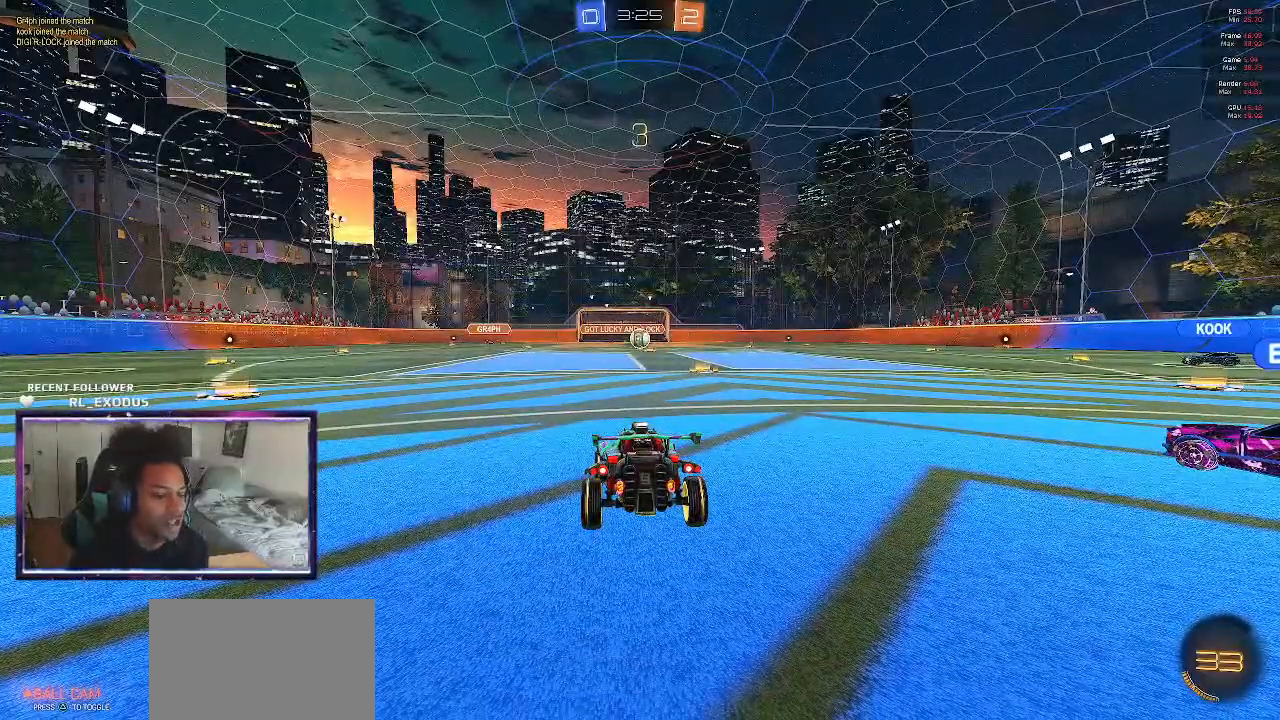
Gameplay with a controller (PlayStation layout); each line is a JSON object with the inputs held at the frame after it. "events" lists button and stick changes between this image and that frame as [ms after this image, input, new state], when the widget could be followed in between. Not read: HOME.
{"buttons": [], "left_stick": "up-left", "right_stick": "center", "events": [[83, "left_stick", "down"], [217, "TRIANGLE", "down"], [317, "TRIANGLE", "up"], [383, "TRIANGLE", "down"], [383, "left_stick", "up-left"], [450, "TRIANGLE", "up"]]}
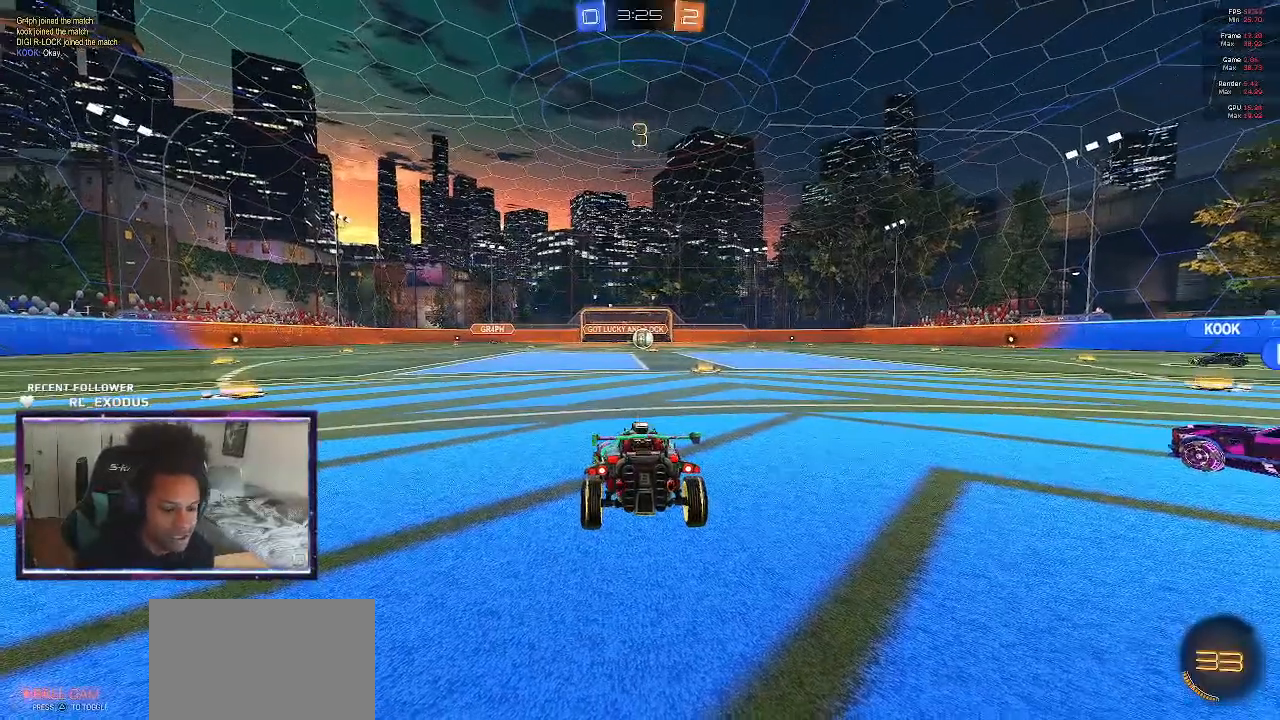
{"buttons": ["TRIANGLE"], "left_stick": "left", "right_stick": "center", "events": [[17, "TRIANGLE", "down"], [17, "left_stick", "center"], [50, "TRIANGLE", "up"], [83, "TRIANGLE", "down"], [117, "left_stick", "left"], [150, "TRIANGLE", "up"], [183, "TRIANGLE", "down"], [217, "left_stick", "center"], [250, "TRIANGLE", "up"], [283, "TRIANGLE", "down"], [317, "left_stick", "up-left"], [350, "TRIANGLE", "up"], [417, "TRIANGLE", "down"], [417, "left_stick", "center"], [483, "left_stick", "left"]]}
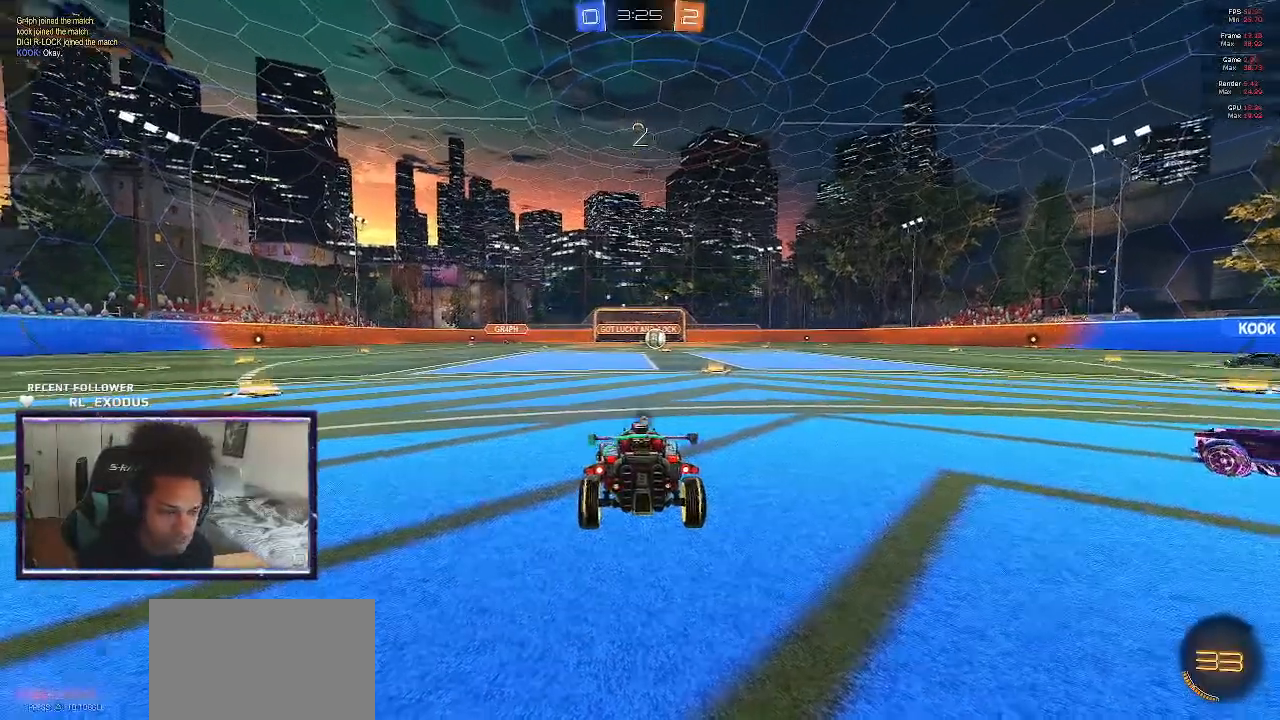
{"buttons": ["TRIANGLE"], "left_stick": "left", "right_stick": "center", "events": [[50, "TRIANGLE", "up"], [83, "left_stick", "center"], [183, "left_stick", "left"], [317, "left_stick", "center"], [417, "left_stick", "left"], [450, "TRIANGLE", "down"]]}
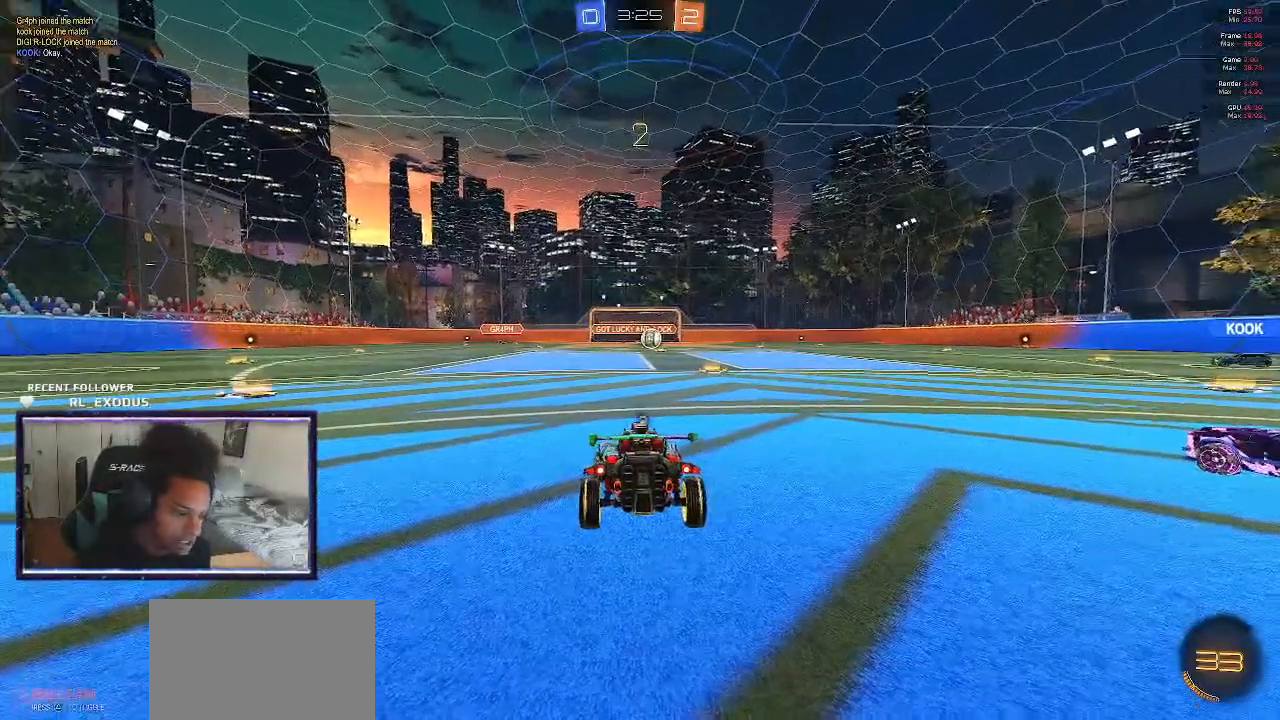
{"buttons": ["R2"], "left_stick": "center", "right_stick": "center", "events": [[17, "TRIANGLE", "up"], [17, "left_stick", "center"], [317, "R2", "down"], [317, "TRIANGLE", "down"], [383, "TRIANGLE", "up"]]}
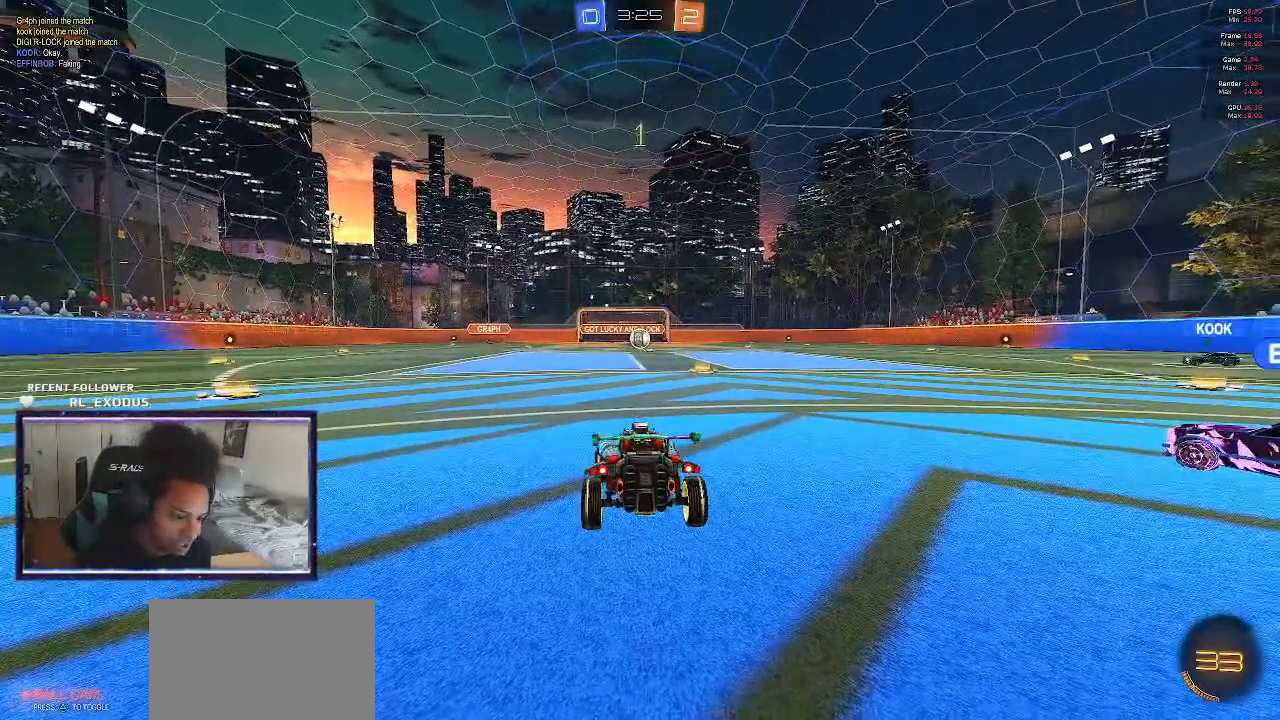
{"buttons": ["R2"], "left_stick": "center", "right_stick": "center", "events": []}
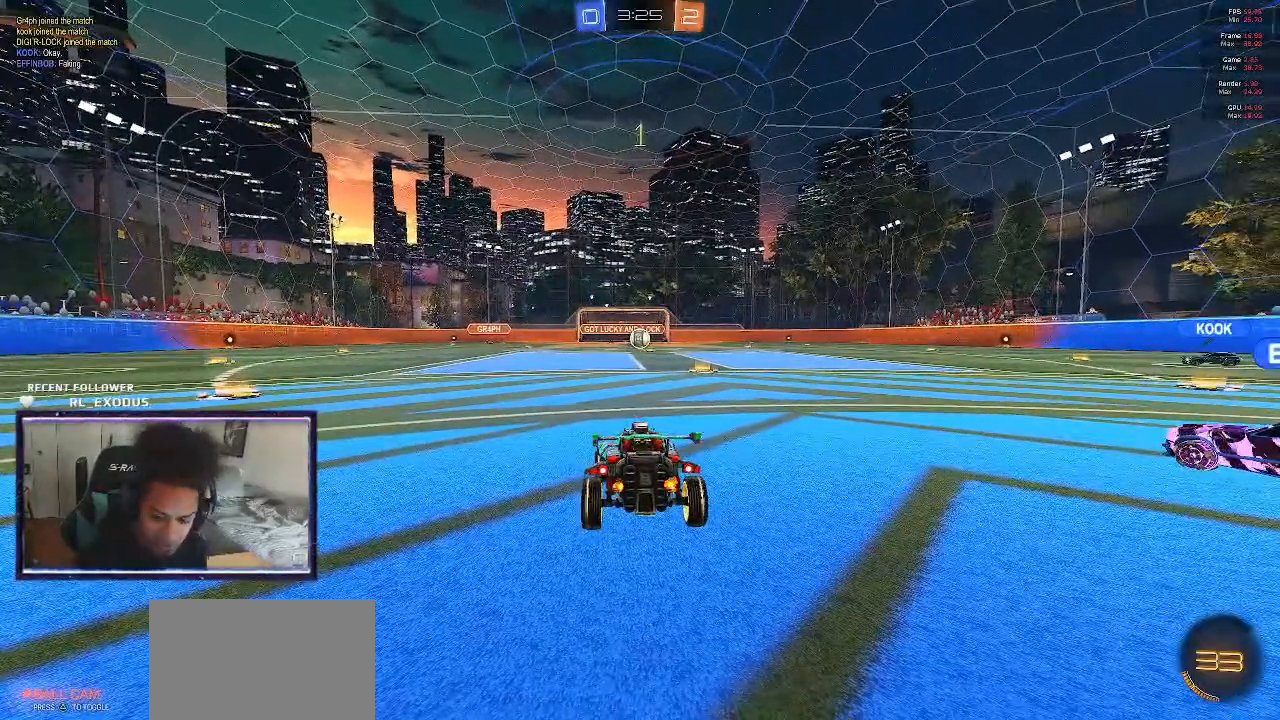
{"buttons": ["R2"], "left_stick": "center", "right_stick": "center", "events": [[183, "left_stick", "right"], [317, "left_stick", "center"]]}
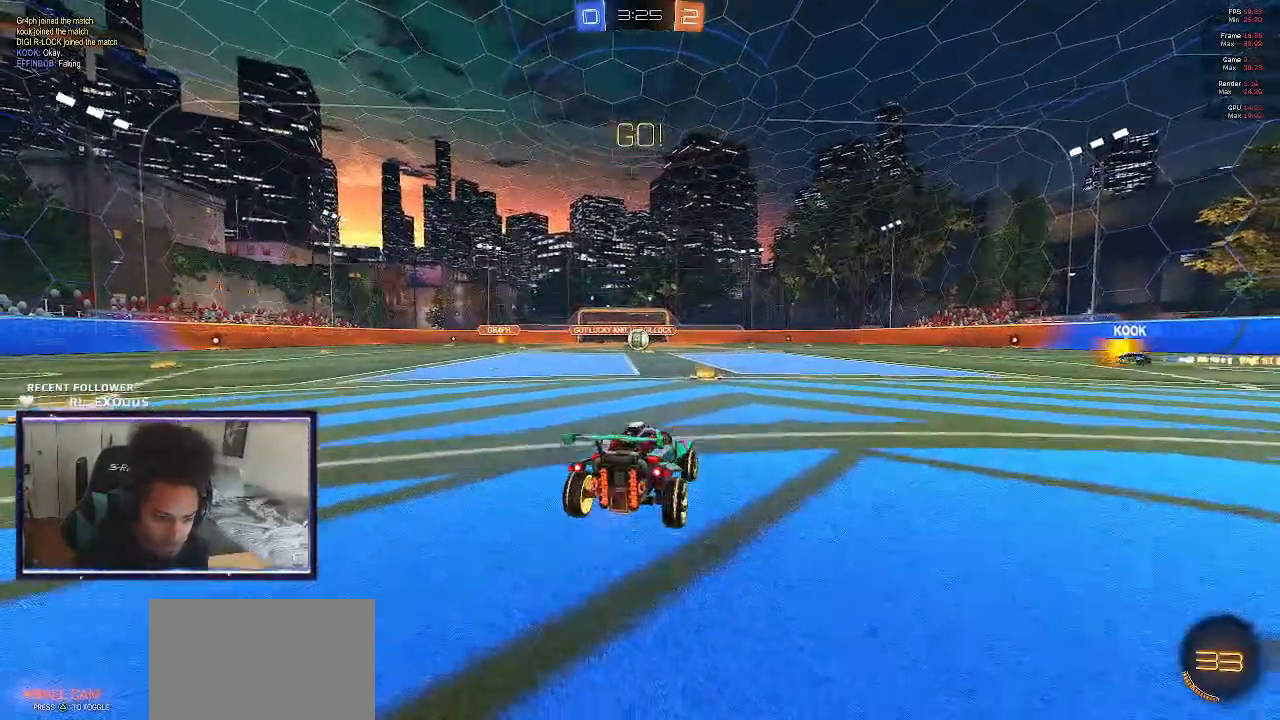
{"buttons": ["R2", "R3"], "left_stick": "center", "right_stick": "center", "events": [[383, "left_stick", "up-left"], [417, "R3", "down"], [483, "left_stick", "center"]]}
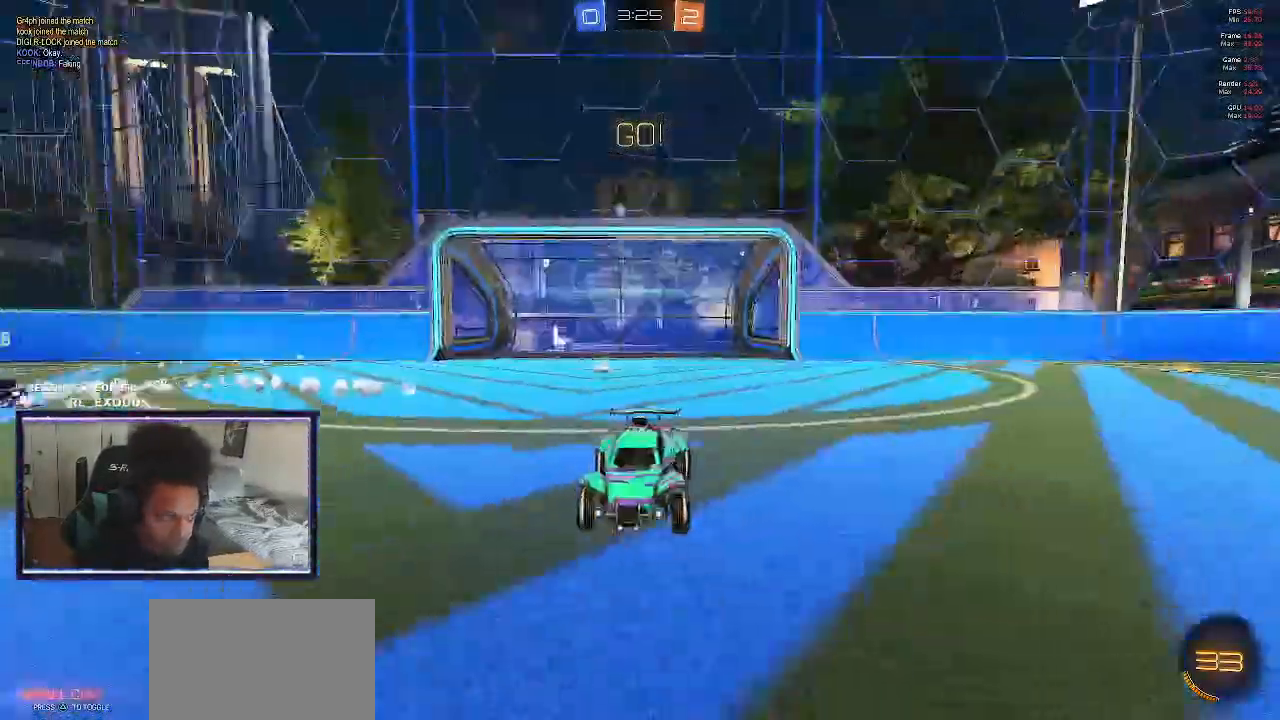
{"buttons": ["R2"], "left_stick": "center", "right_stick": "center", "events": [[50, "R3", "up"]]}
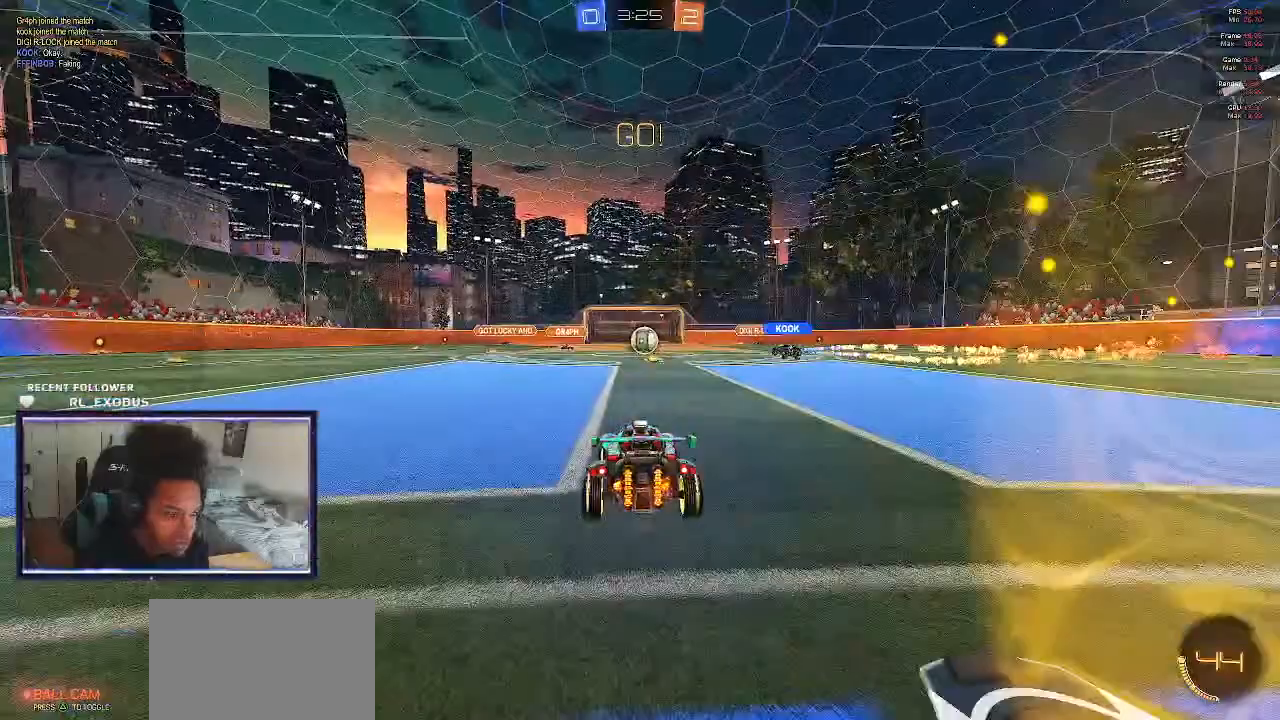
{"buttons": ["R2"], "left_stick": "center", "right_stick": "center", "events": [[283, "left_stick", "right"], [383, "left_stick", "center"]]}
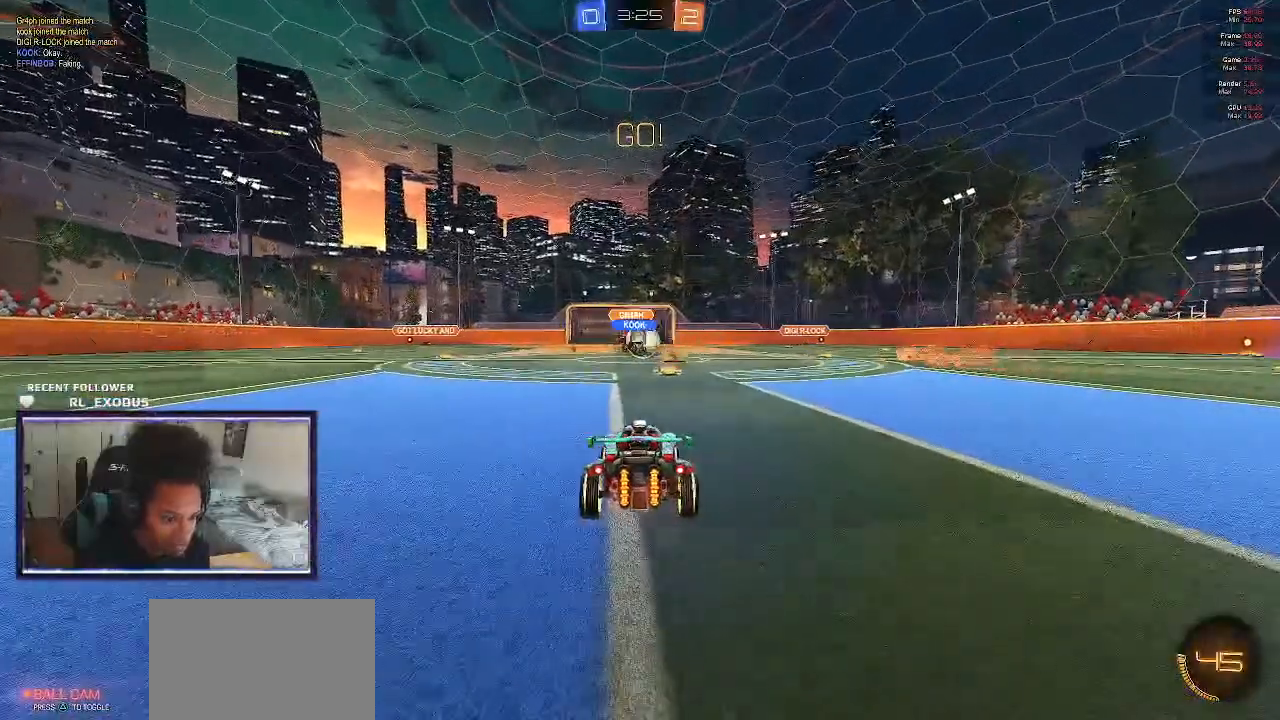
{"buttons": ["SQUARE", "R2"], "left_stick": "right", "right_stick": "center", "events": [[317, "left_stick", "right"], [450, "SQUARE", "down"]]}
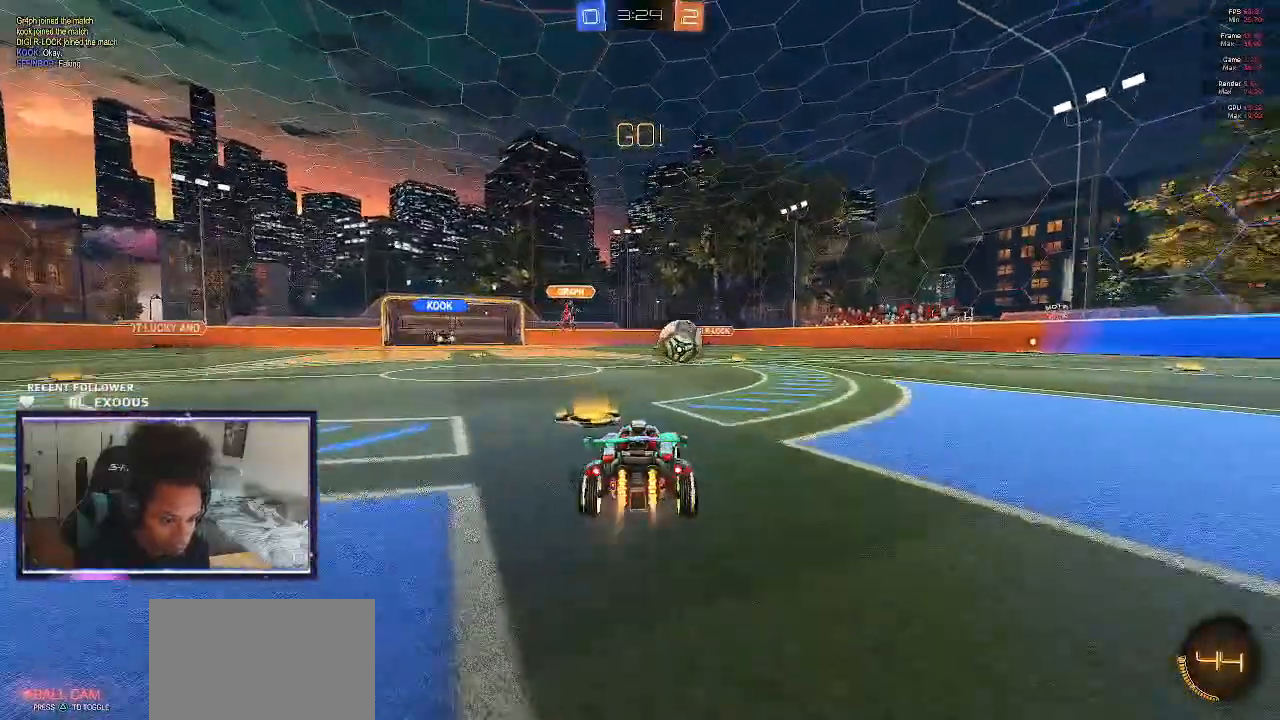
{"buttons": ["SQUARE", "R2"], "left_stick": "center", "right_stick": "center", "events": [[317, "left_stick", "center"]]}
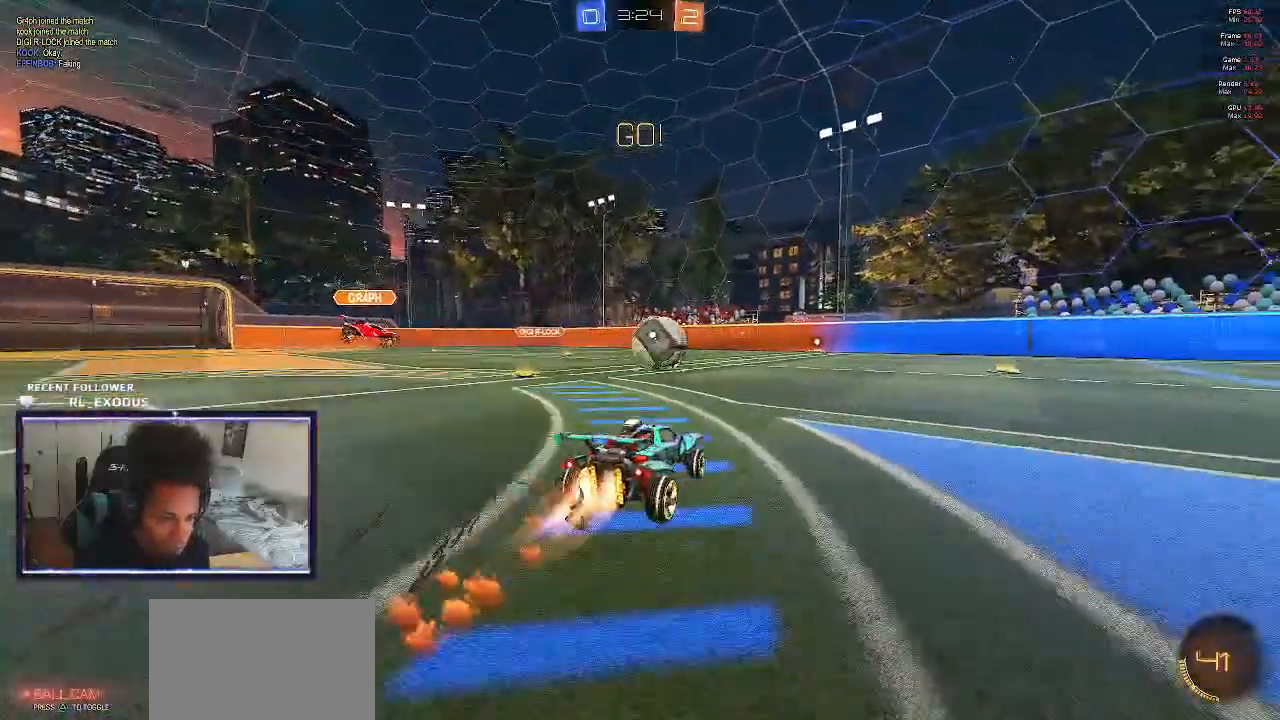
{"buttons": ["R2"], "left_stick": "down-right", "right_stick": "center", "events": [[17, "left_stick", "right"], [233, "left_stick", "center"], [250, "SQUARE", "up"], [483, "left_stick", "down-right"]]}
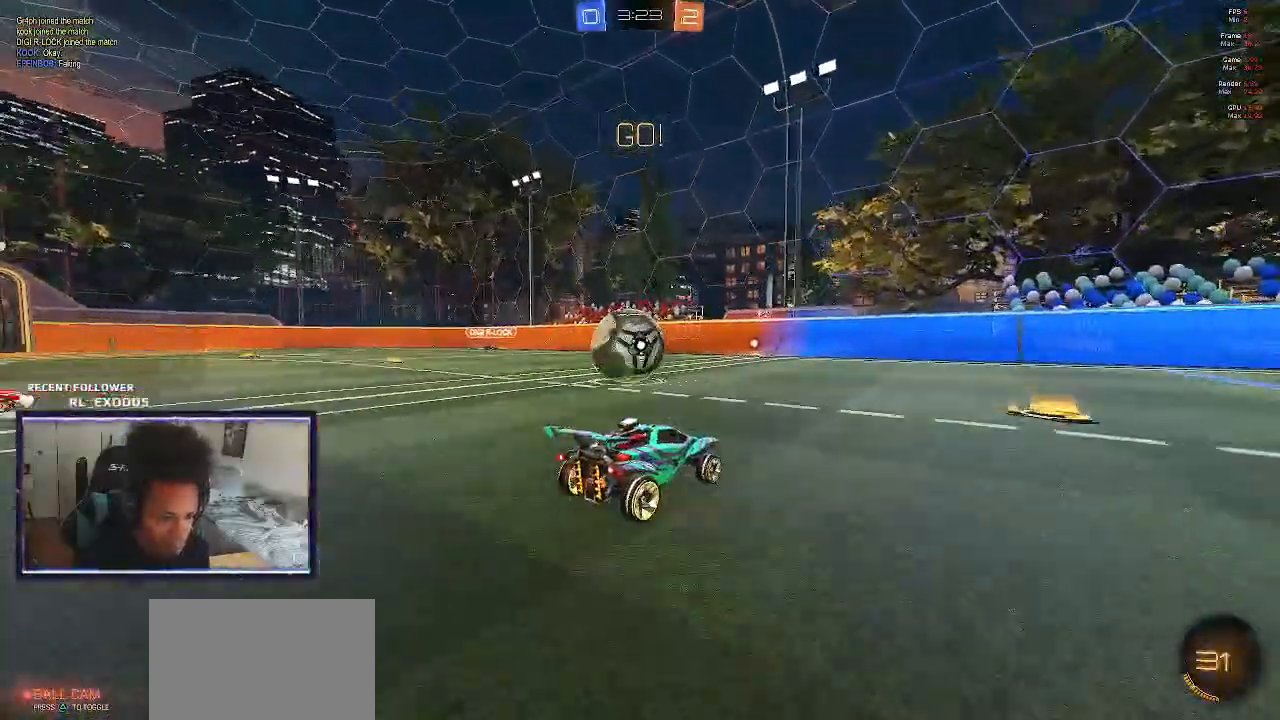
{"buttons": ["R2"], "left_stick": "left", "right_stick": "center", "events": [[117, "R2", "up"], [117, "left_stick", "center"], [200, "left_stick", "left"], [217, "R2", "down"]]}
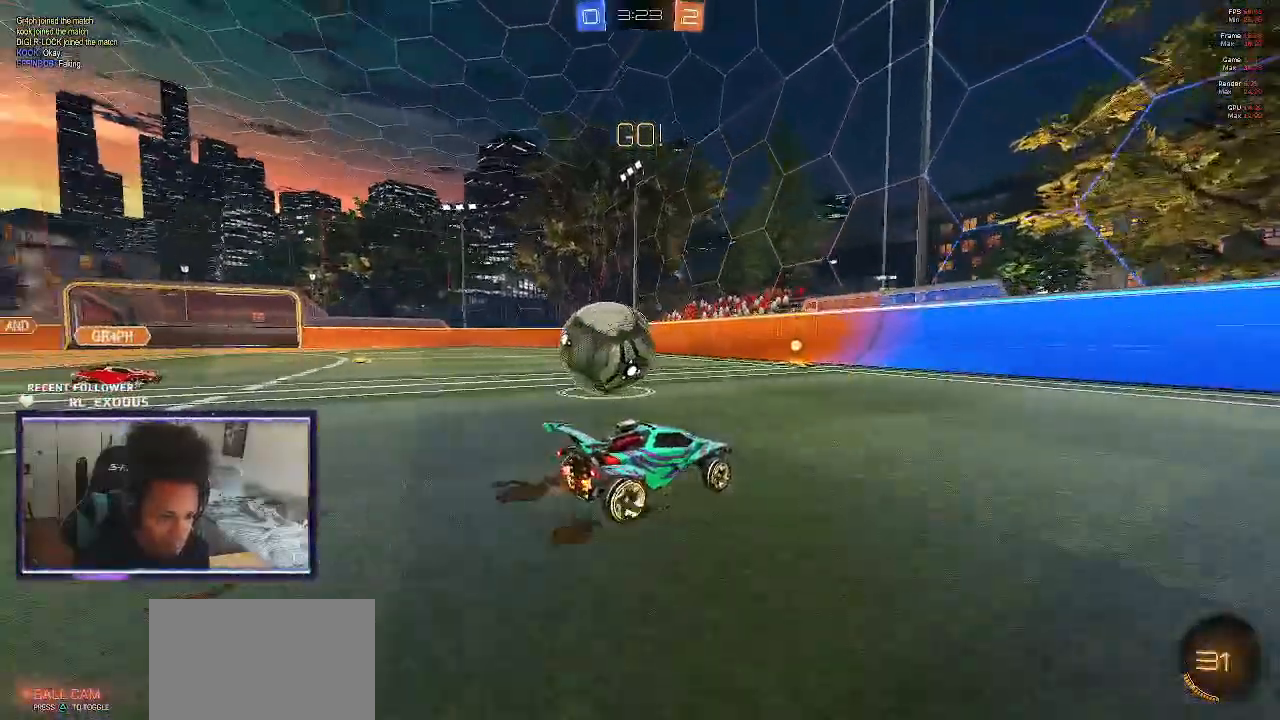
{"buttons": ["L2"], "left_stick": "left", "right_stick": "center", "events": [[350, "L2", "down"], [417, "R2", "up"]]}
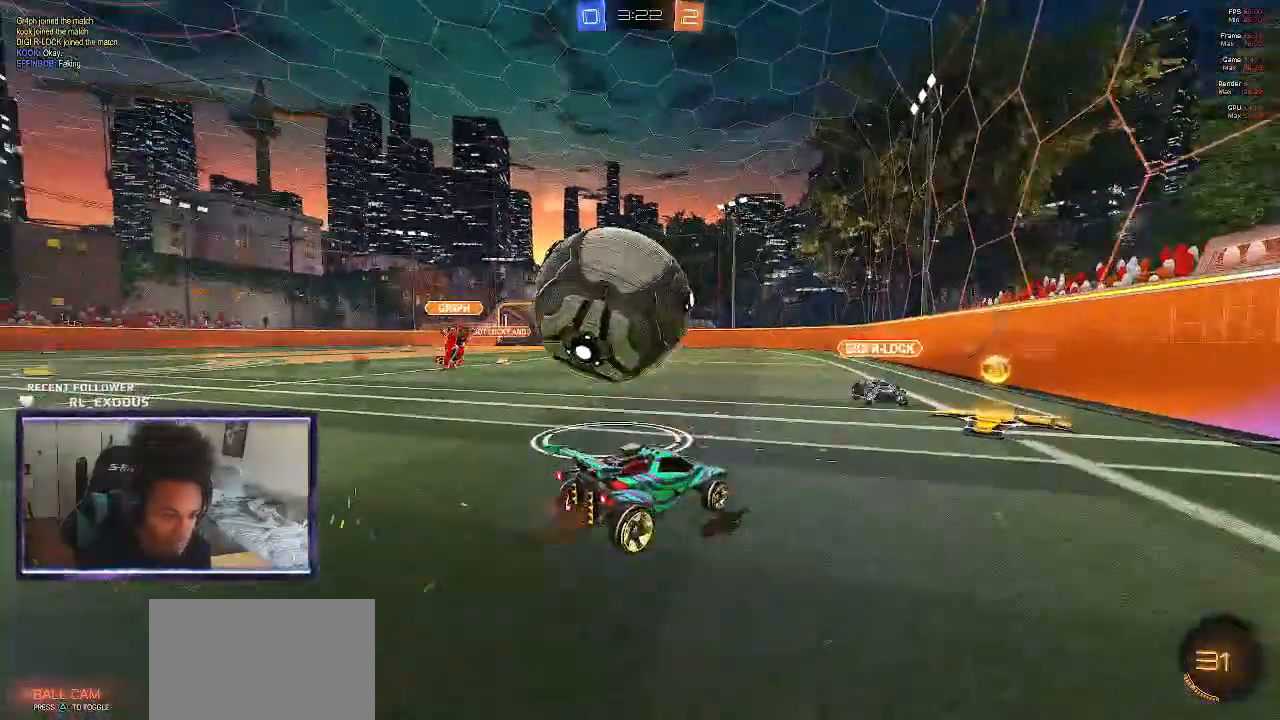
{"buttons": ["R2"], "left_stick": "center", "right_stick": "center", "events": [[50, "L2", "up"], [50, "R2", "down"], [100, "left_stick", "center"]]}
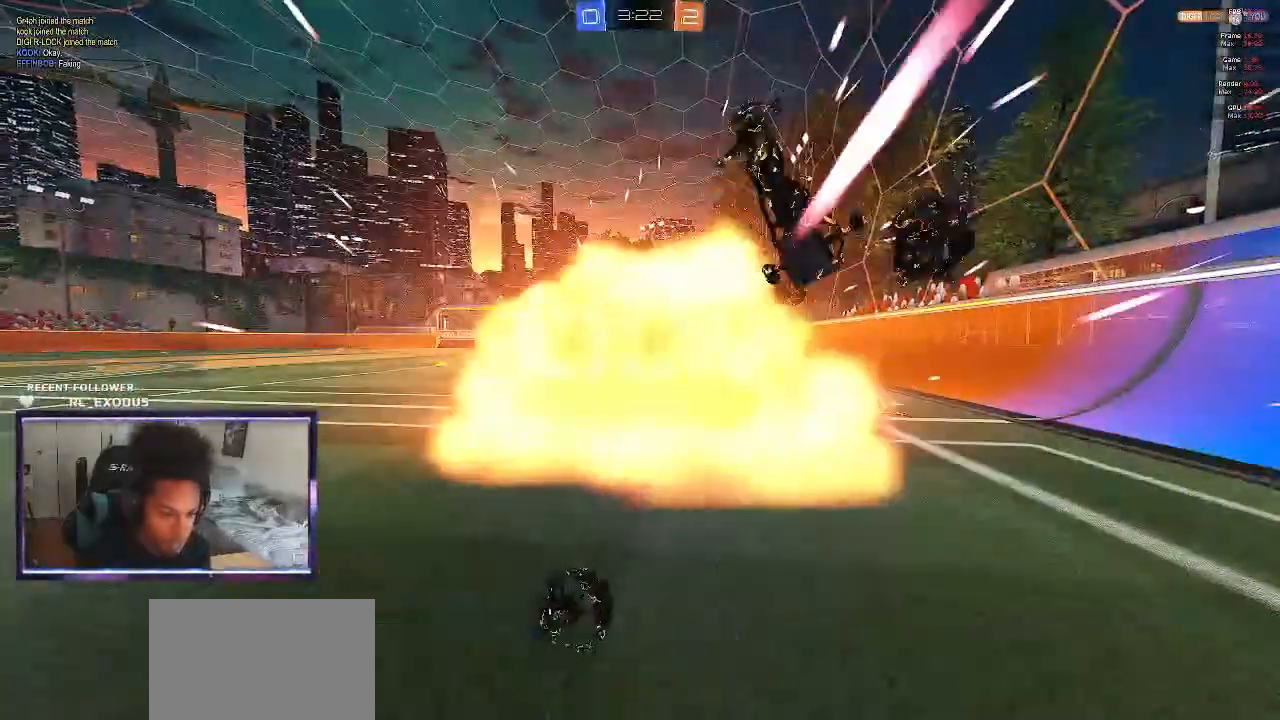
{"buttons": ["SELECT"], "left_stick": "center", "right_stick": "center", "events": [[283, "R2", "up"], [417, "SELECT", "down"]]}
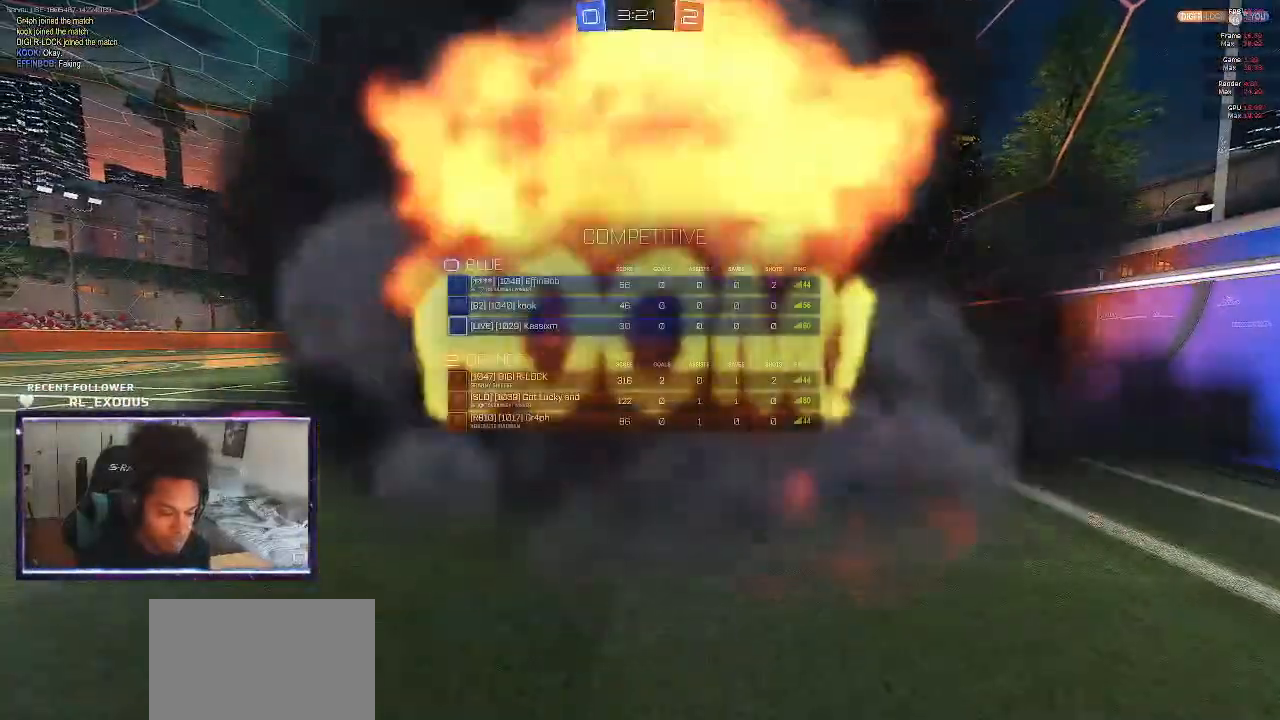
{"buttons": ["SELECT"], "left_stick": "center", "right_stick": "center", "events": []}
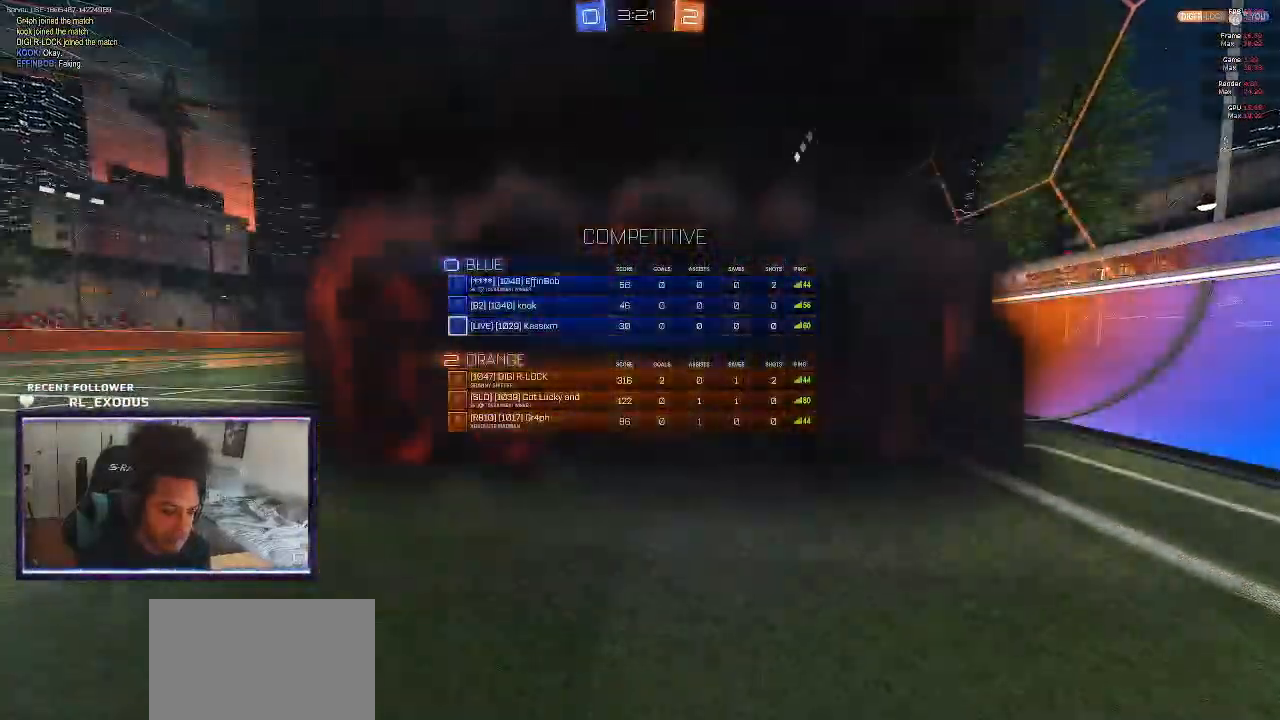
{"buttons": ["R2"], "left_stick": "center", "right_stick": "center", "events": [[350, "SELECT", "up"], [450, "R2", "down"]]}
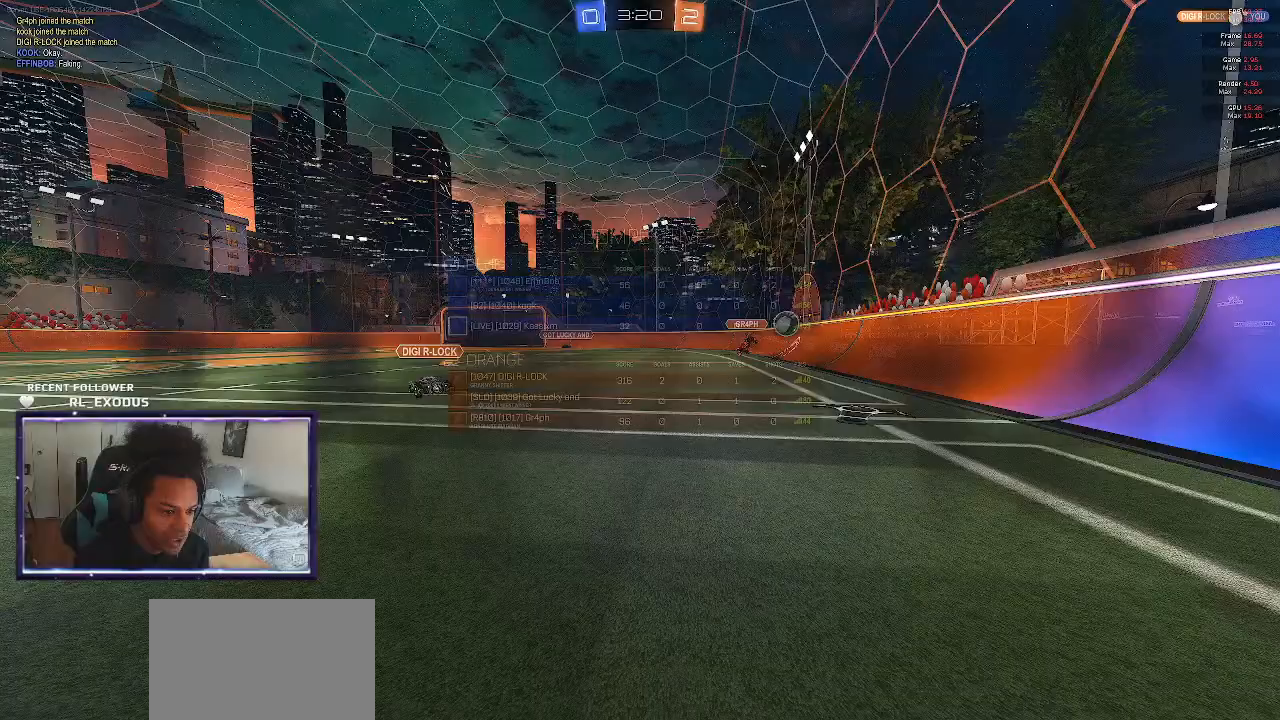
{"buttons": ["R2"], "left_stick": "center", "right_stick": "center", "events": []}
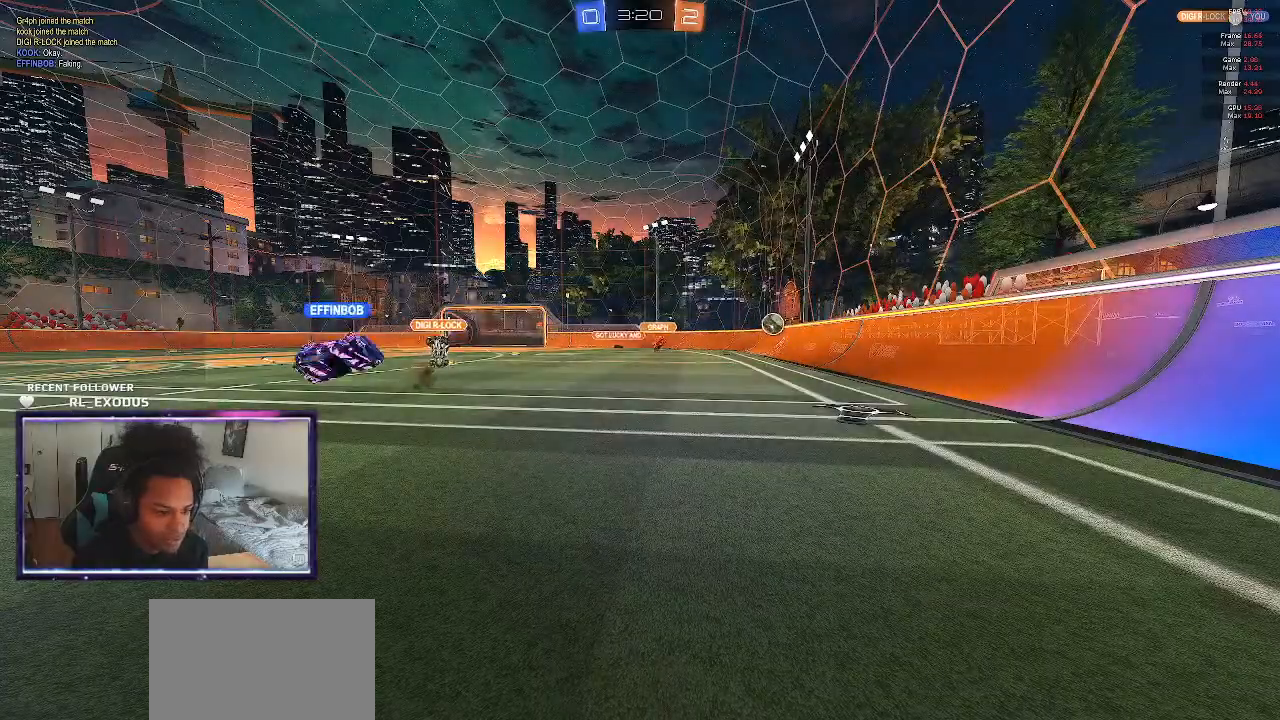
{"buttons": ["R2"], "left_stick": "center", "right_stick": "center", "events": []}
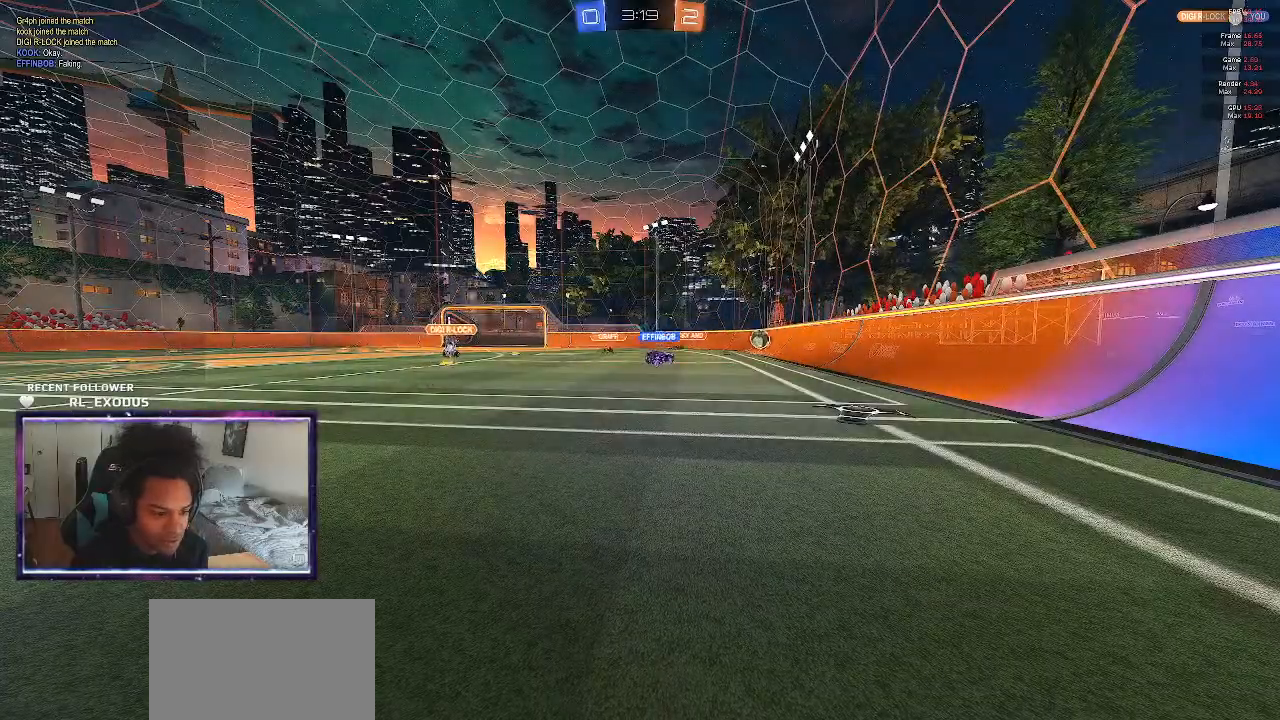
{"buttons": ["R2"], "left_stick": "center", "right_stick": "center", "events": []}
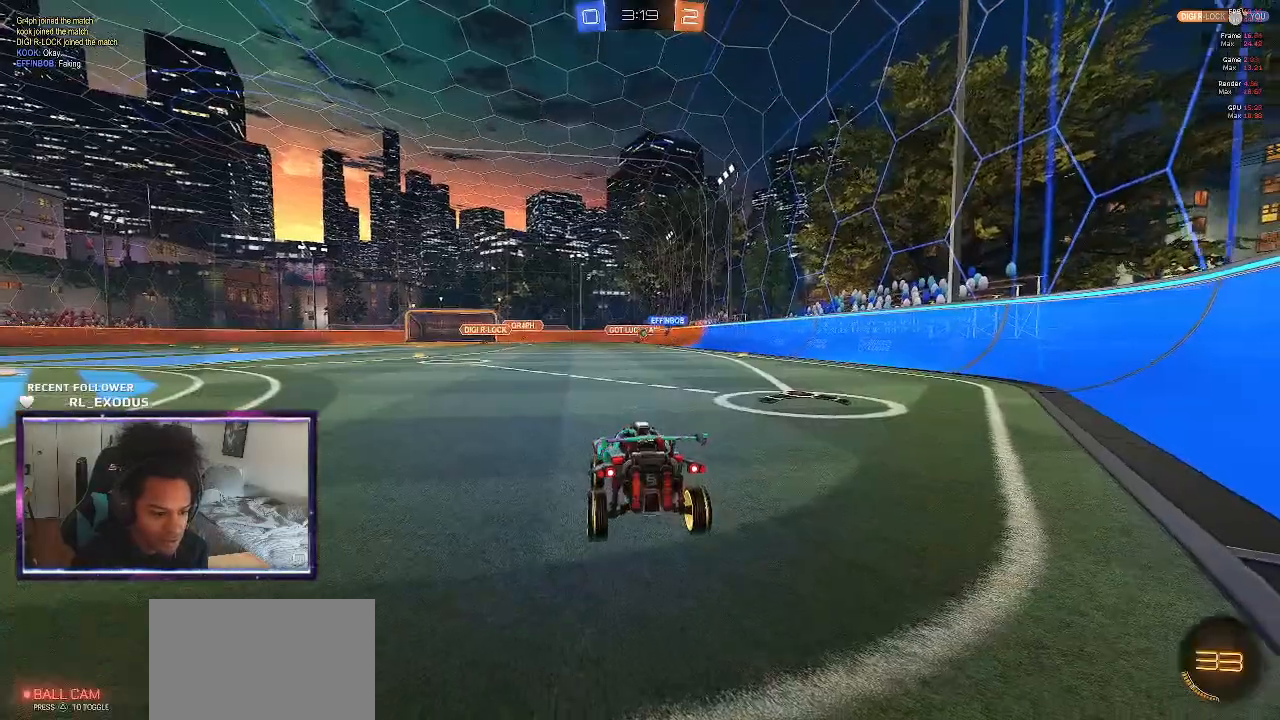
{"buttons": ["R2"], "left_stick": "center", "right_stick": "center", "events": [[117, "left_stick", "right"], [350, "left_stick", "center"]]}
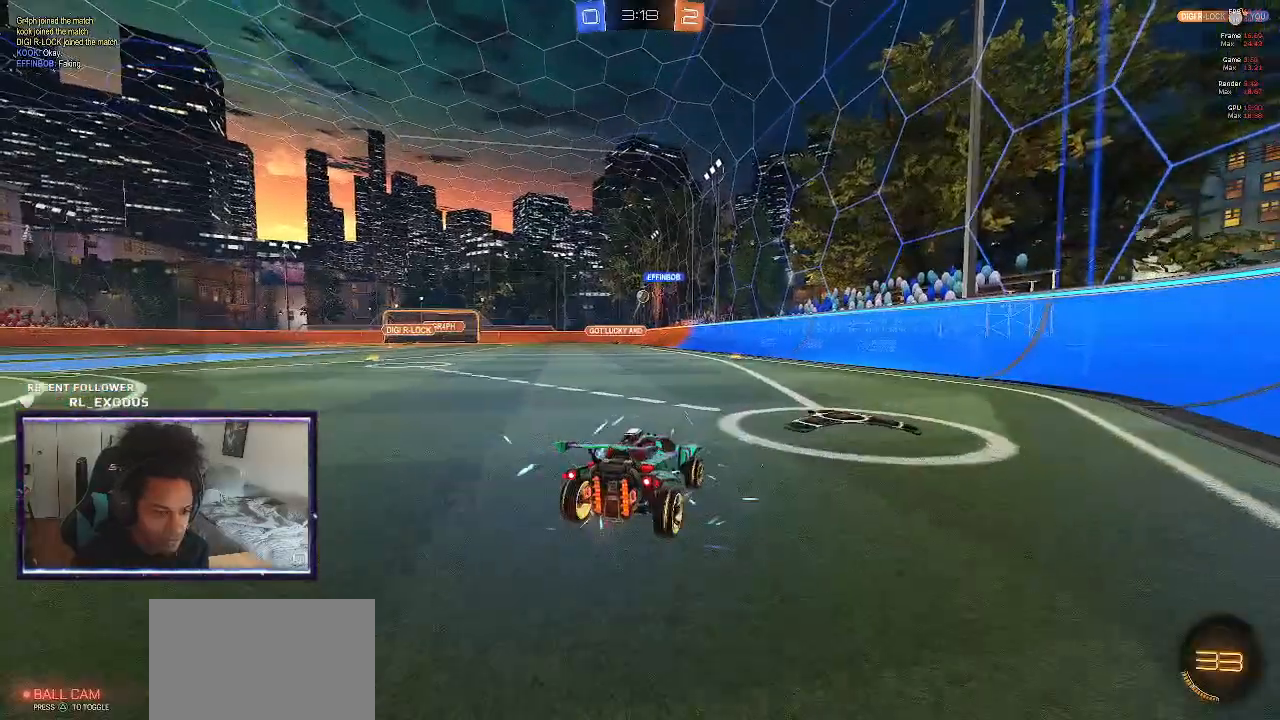
{"buttons": ["R2"], "left_stick": "left", "right_stick": "center", "events": [[50, "left_stick", "right"], [217, "left_stick", "center"], [283, "left_stick", "left"]]}
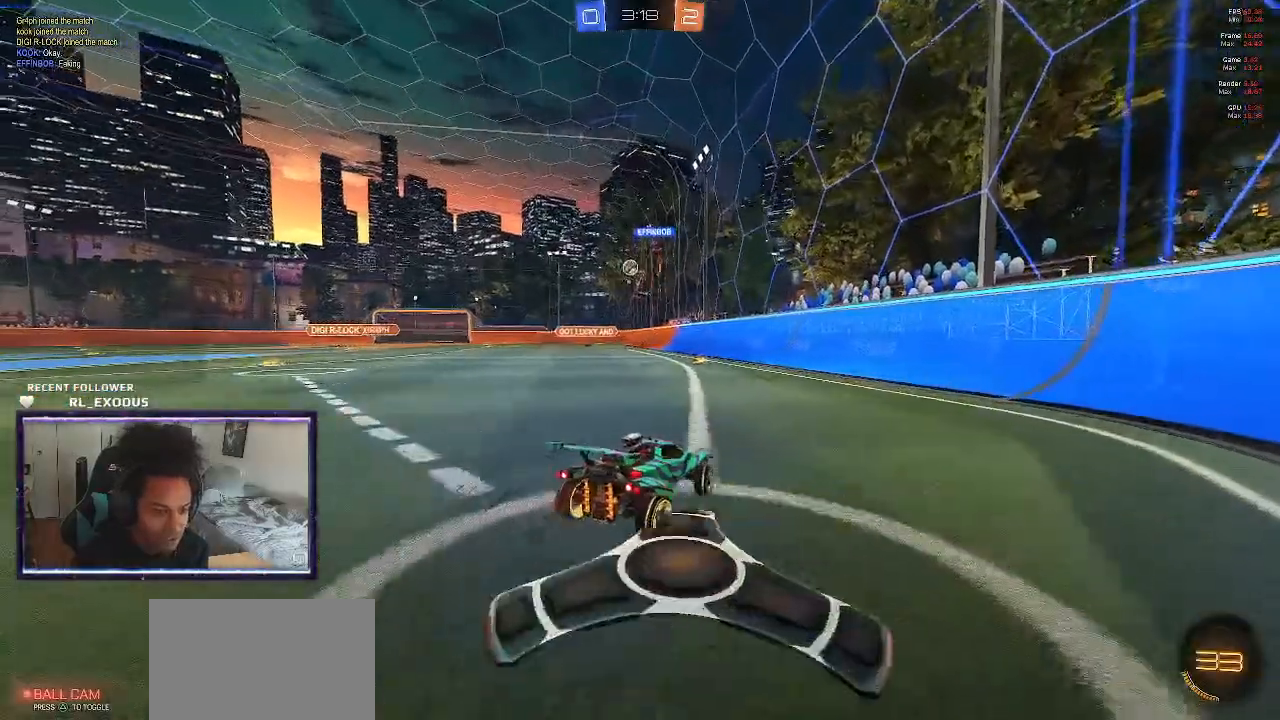
{"buttons": ["R2"], "left_stick": "left", "right_stick": "center", "events": [[267, "left_stick", "center"], [433, "left_stick", "left"]]}
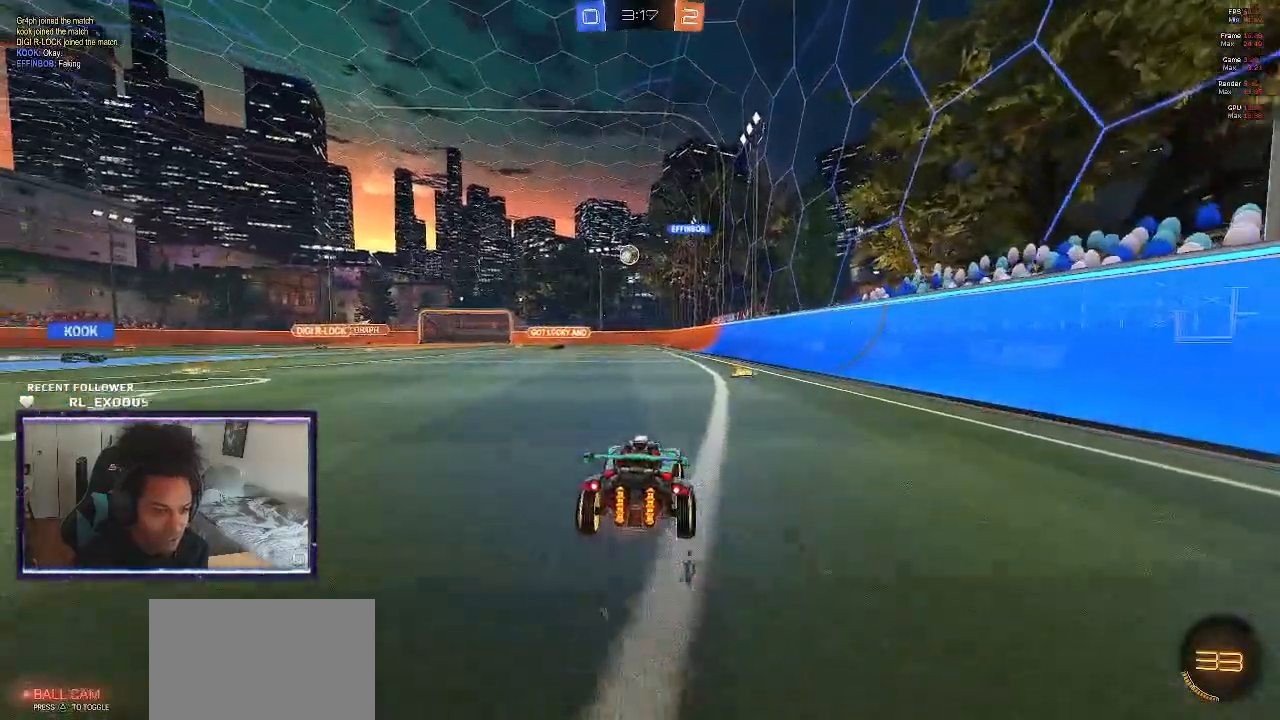
{"buttons": ["R2"], "left_stick": "left", "right_stick": "center", "events": [[17, "SQUARE", "down"], [450, "SQUARE", "up"]]}
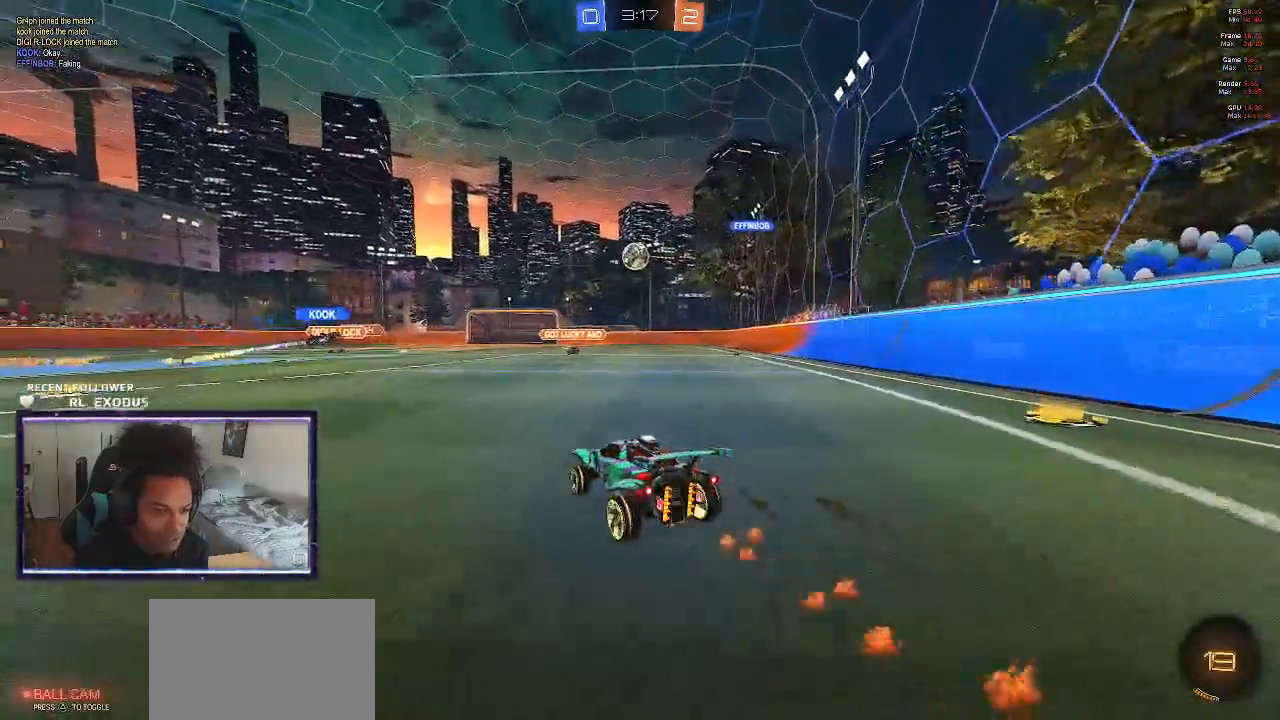
{"buttons": ["R2"], "left_stick": "left", "right_stick": "center", "events": []}
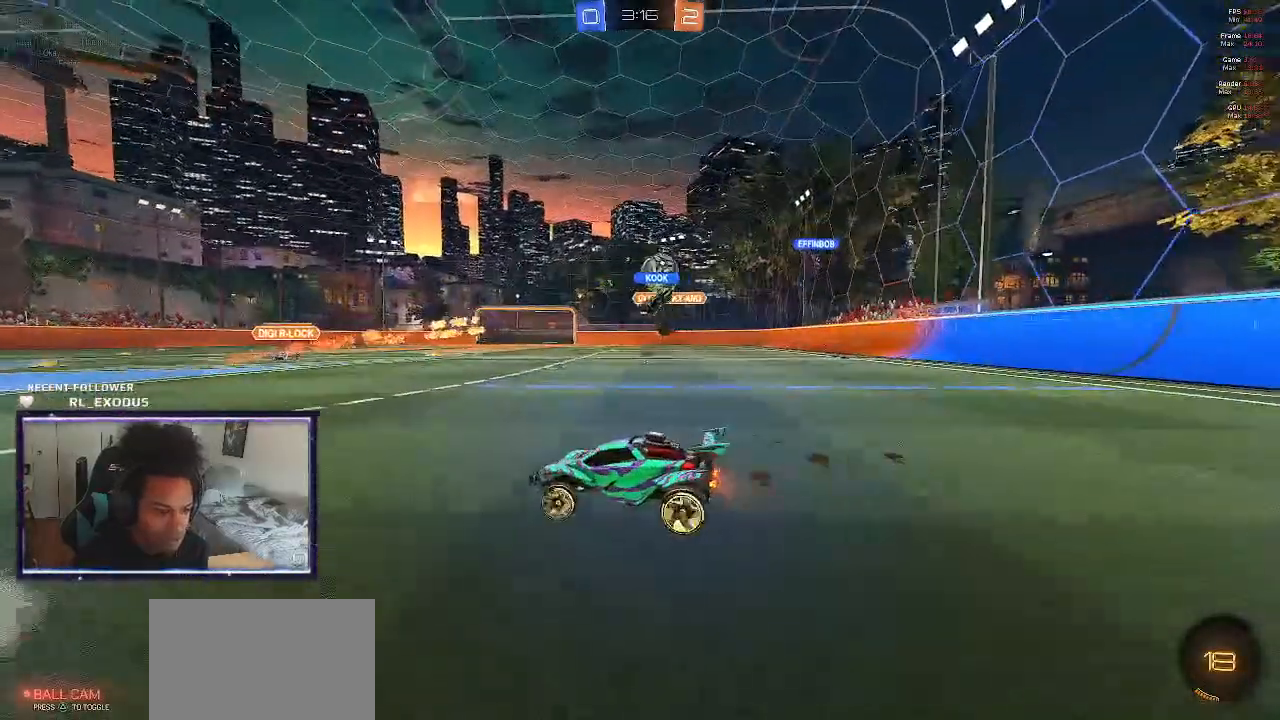
{"buttons": ["R2"], "left_stick": "right", "right_stick": "center", "events": [[317, "left_stick", "right"]]}
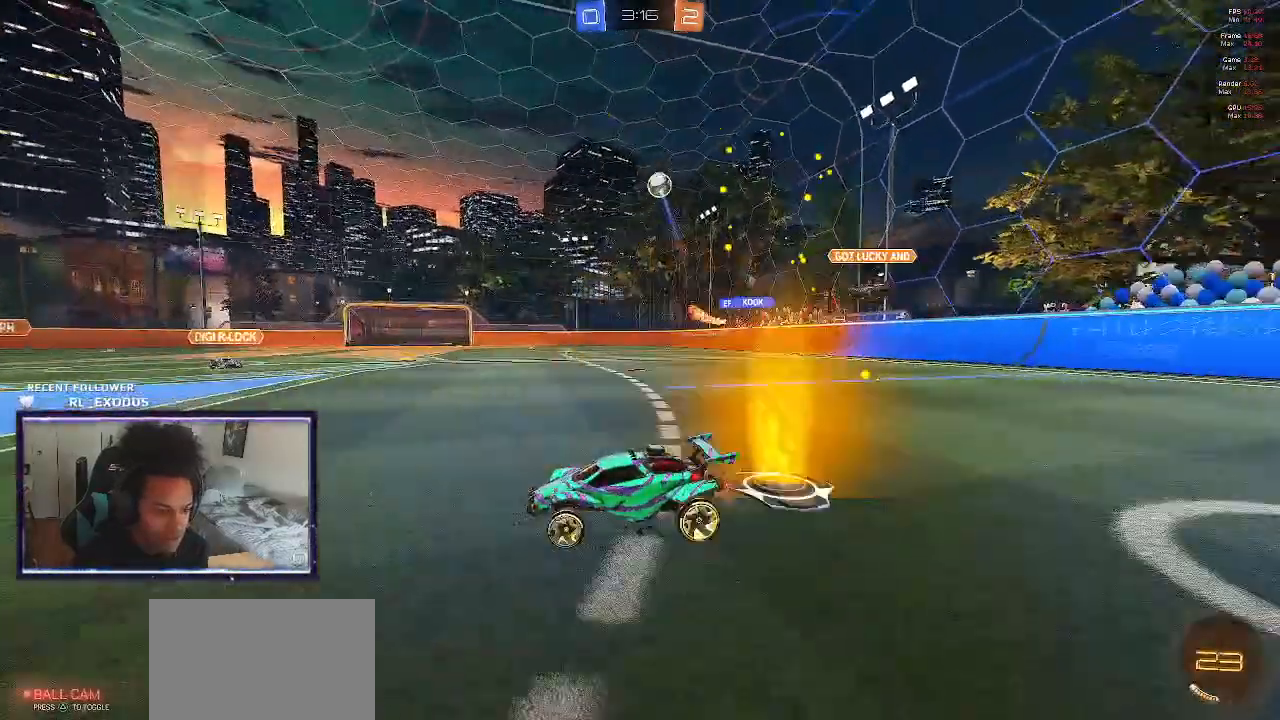
{"buttons": ["R2"], "left_stick": "center", "right_stick": "center", "events": [[283, "left_stick", "center"]]}
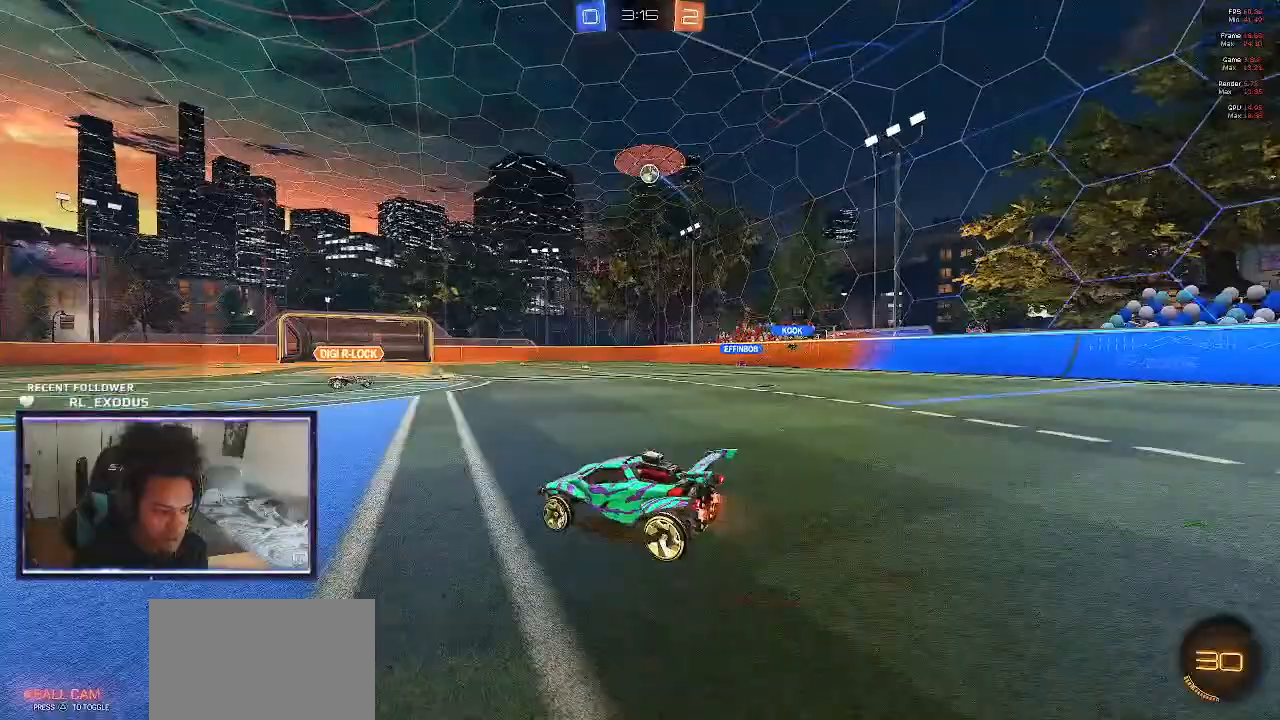
{"buttons": ["R2"], "left_stick": "center", "right_stick": "center", "events": [[133, "left_stick", "right"], [483, "left_stick", "center"]]}
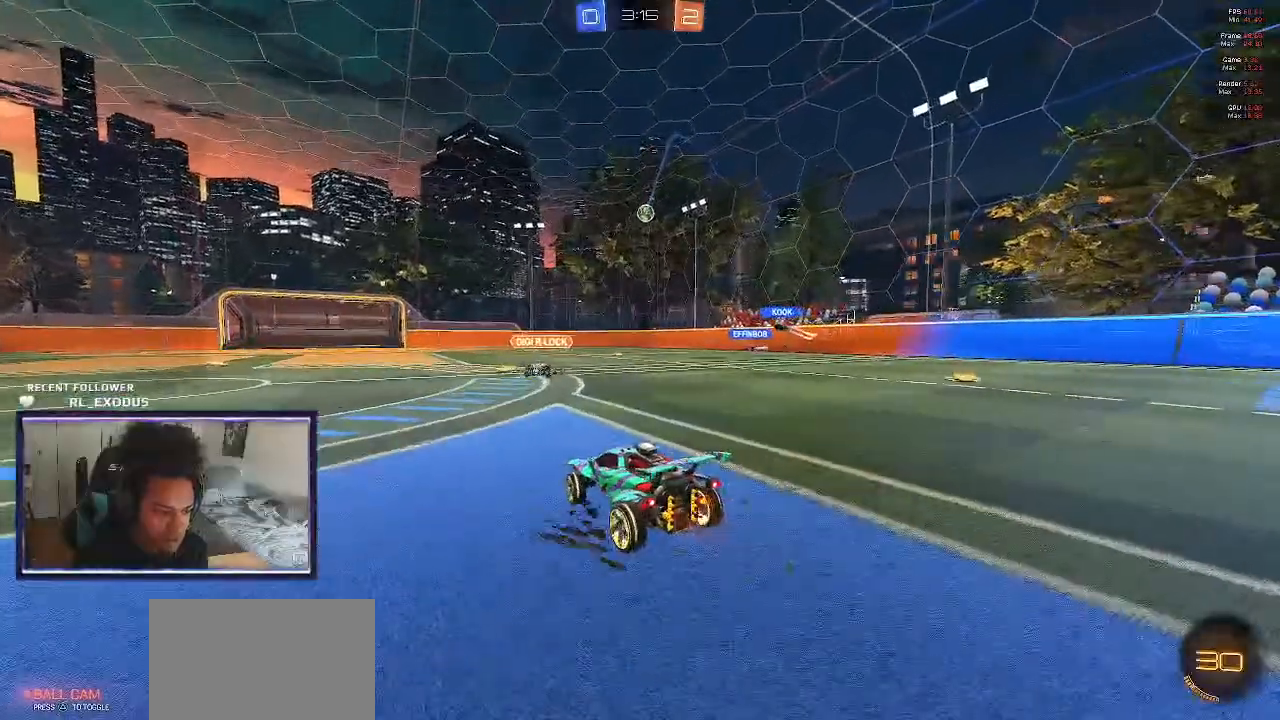
{"buttons": ["R2"], "left_stick": "right", "right_stick": "center", "events": [[483, "left_stick", "right"]]}